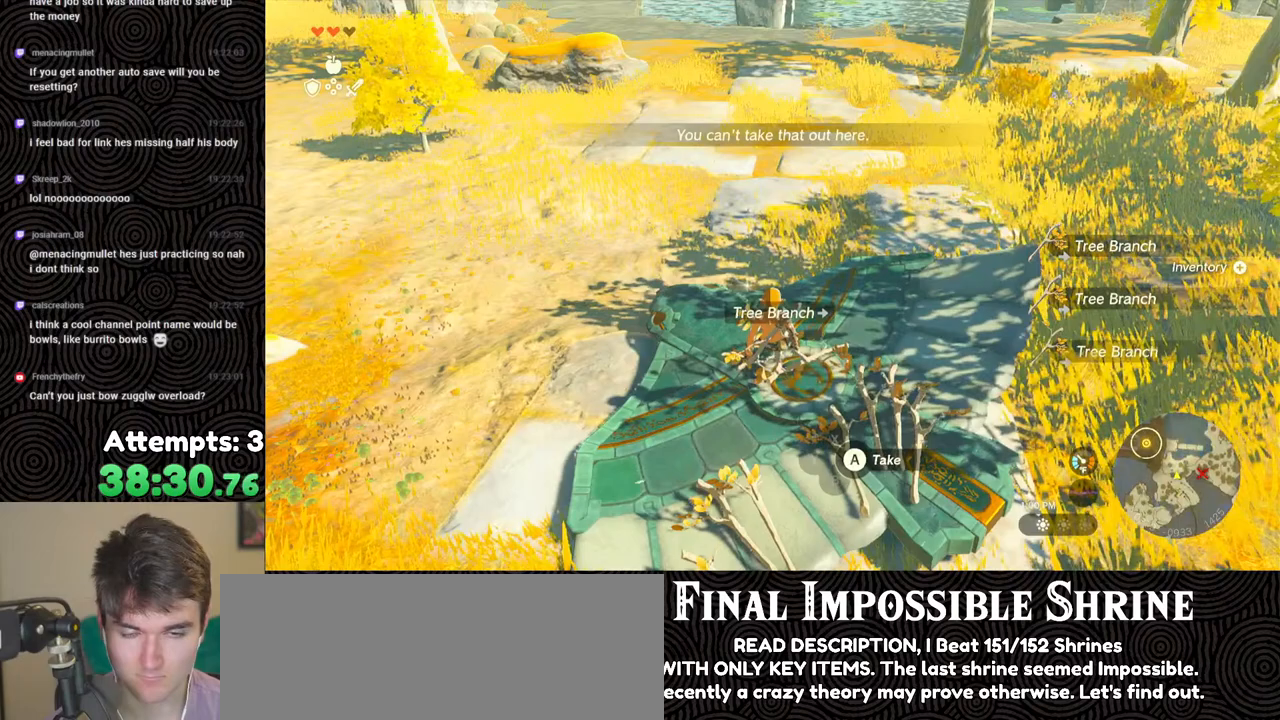
Gameplay with a controller (Nintendo layout); each line is a JSON object with the inputs held at the frame after it. "events" lists button and stick changes between this image and that frame as [ms after this image, input, new state], when the widget could be followed in between. Not read: L3 R3.
{"buttons": ["DPAD_DOWN"], "left_stick": "center", "right_stick": "center", "events": [[17, "START", "up"], [367, "A", "down"], [467, "A", "up"], [483, "DPAD_DOWN", "down"]]}
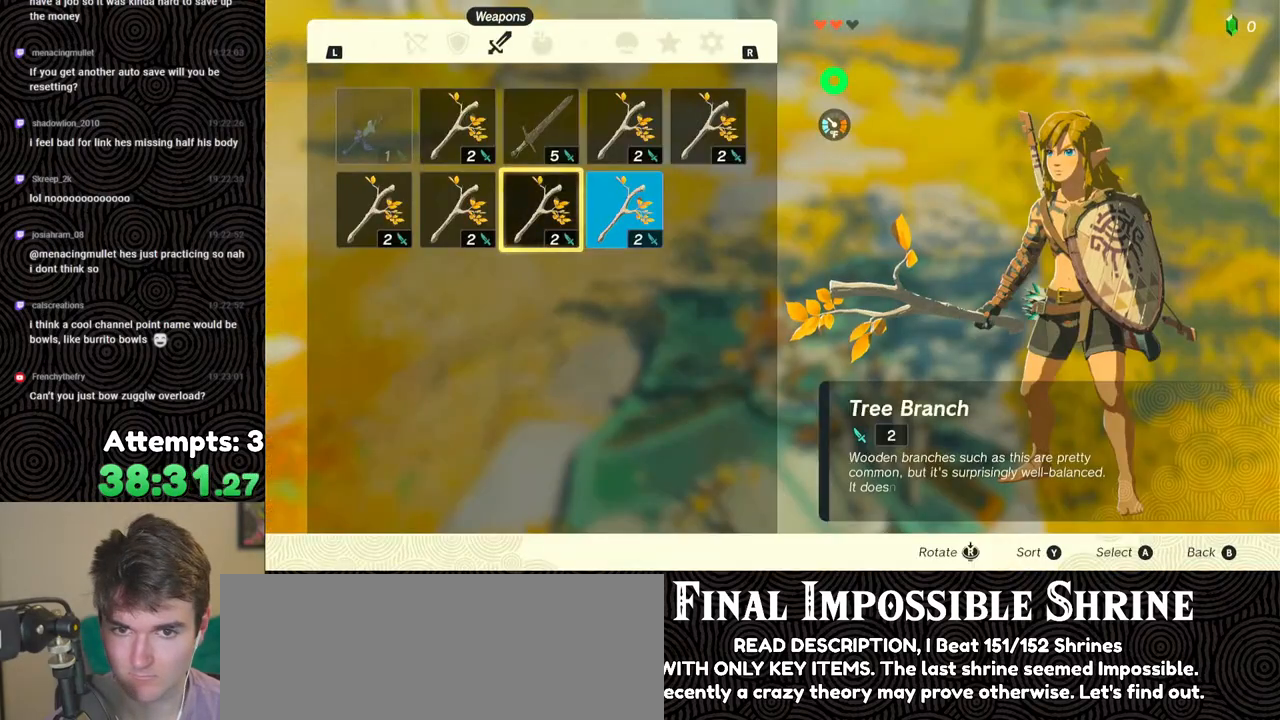
{"buttons": ["DPAD_DOWN"], "left_stick": "center", "right_stick": "center", "events": [[50, "DPAD_DOWN", "up"], [67, "A", "down"], [167, "A", "up"], [217, "DPAD_LEFT", "down"], [283, "DPAD_LEFT", "up"], [333, "A", "down"], [450, "A", "up"], [450, "DPAD_DOWN", "down"]]}
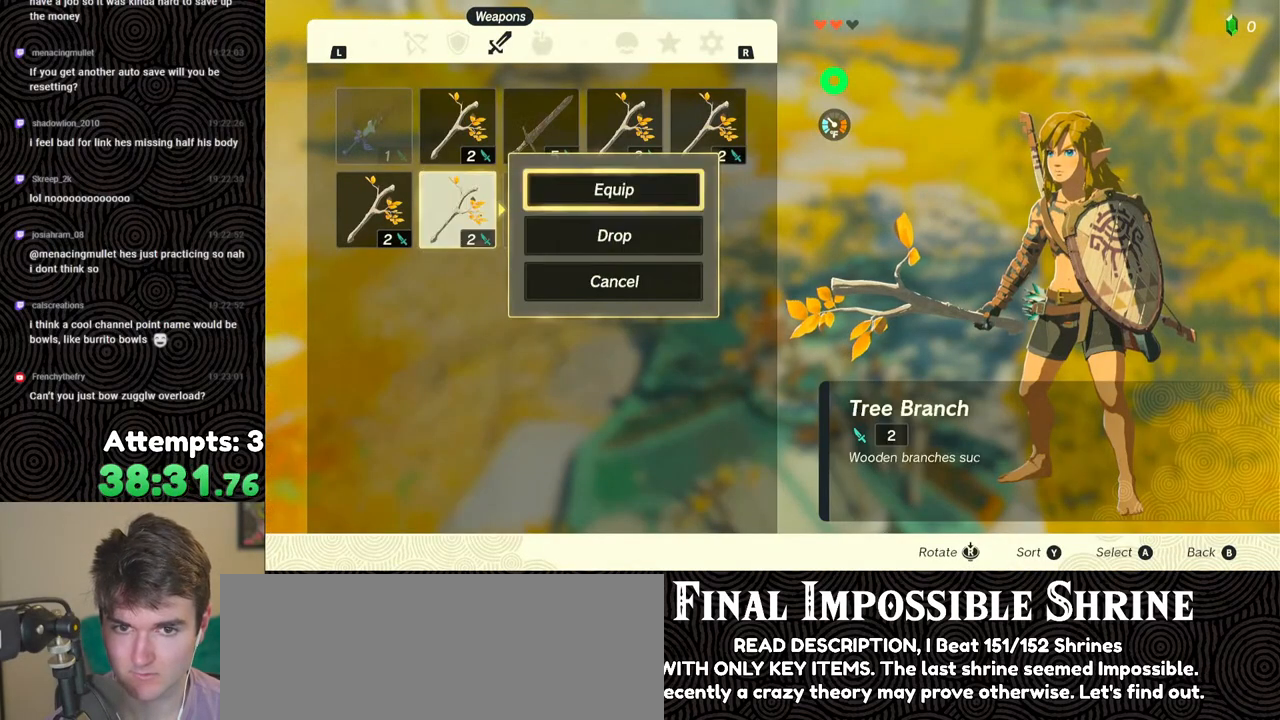
{"buttons": [], "left_stick": "center", "right_stick": "center", "events": [[33, "DPAD_DOWN", "up"], [67, "A", "down"], [150, "A", "up"], [267, "DPAD_RIGHT", "down"], [350, "DPAD_RIGHT", "up"], [417, "DPAD_RIGHT", "down"], [500, "DPAD_RIGHT", "up"]]}
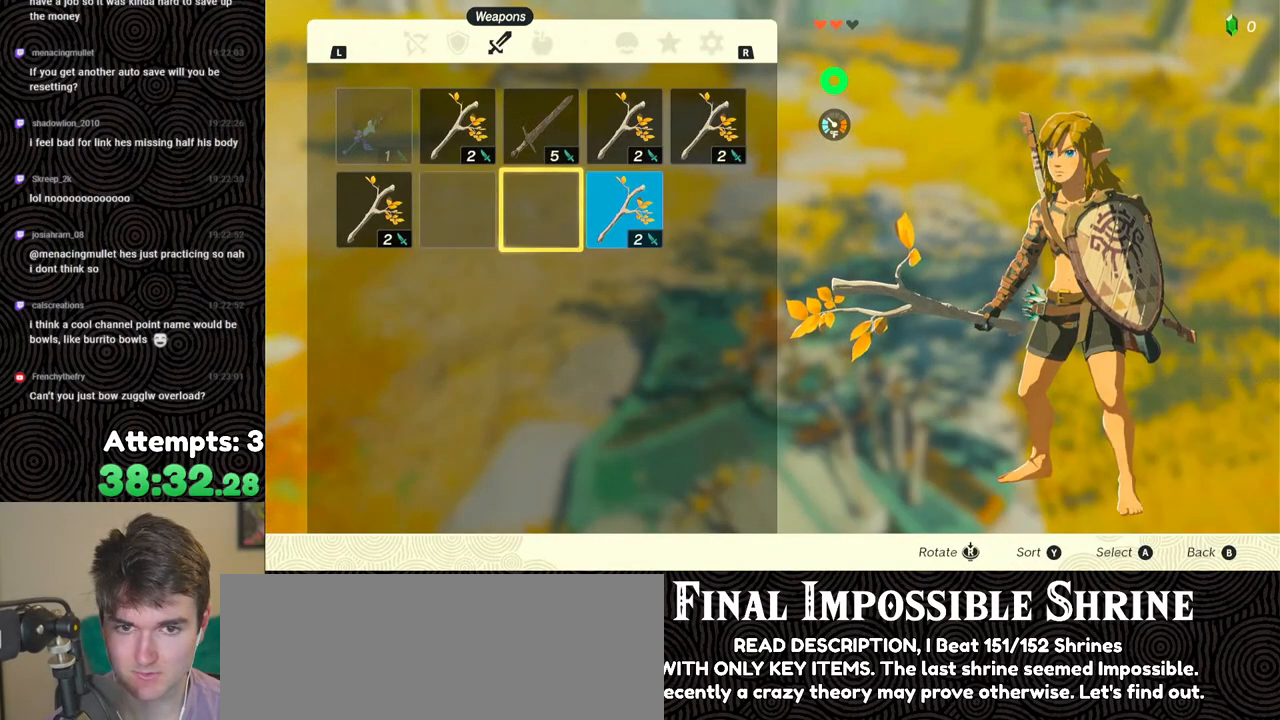
{"buttons": [], "left_stick": "center", "right_stick": "center", "events": [[100, "A", "down"], [183, "A", "up"], [233, "DPAD_DOWN", "down"], [317, "DPAD_DOWN", "up"], [350, "A", "down"], [483, "A", "up"]]}
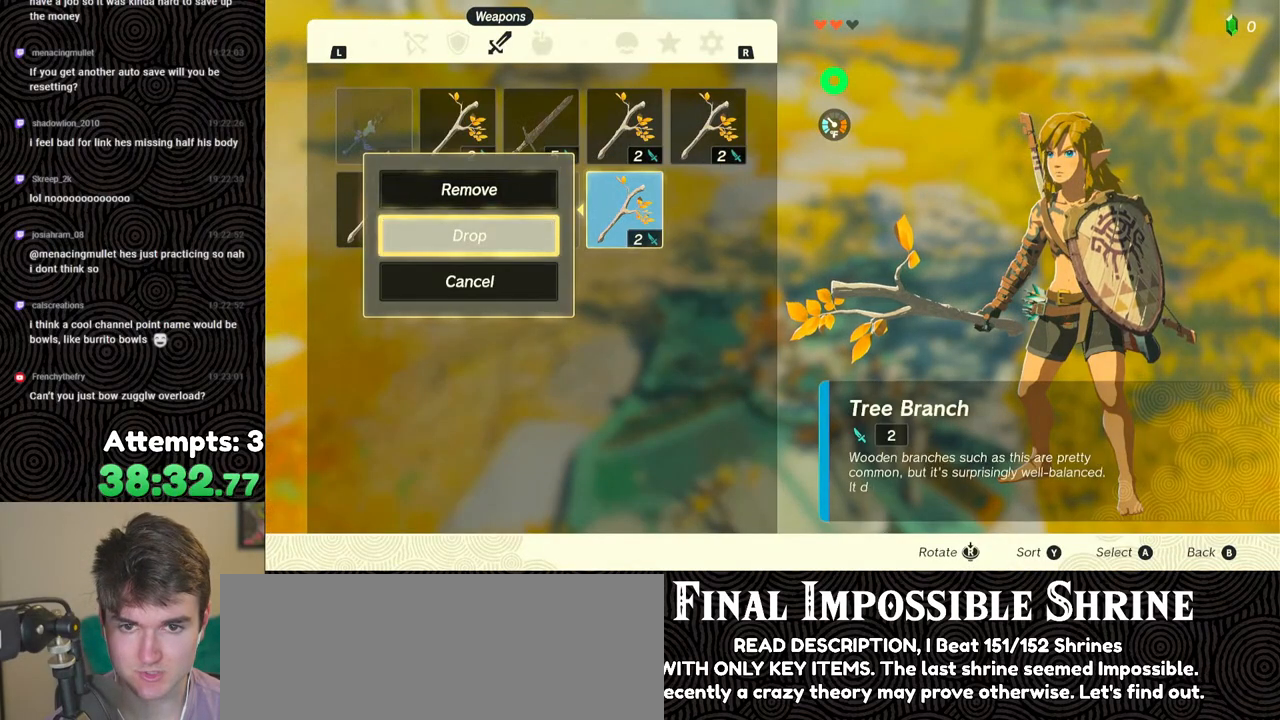
{"buttons": ["A"], "left_stick": "center", "right_stick": "center", "events": [[17, "DPAD_LEFT", "down"], [67, "DPAD_LEFT", "up"], [167, "DPAD_LEFT", "down"], [217, "DPAD_LEFT", "up"], [283, "DPAD_LEFT", "down"], [383, "DPAD_LEFT", "up"], [500, "A", "down"]]}
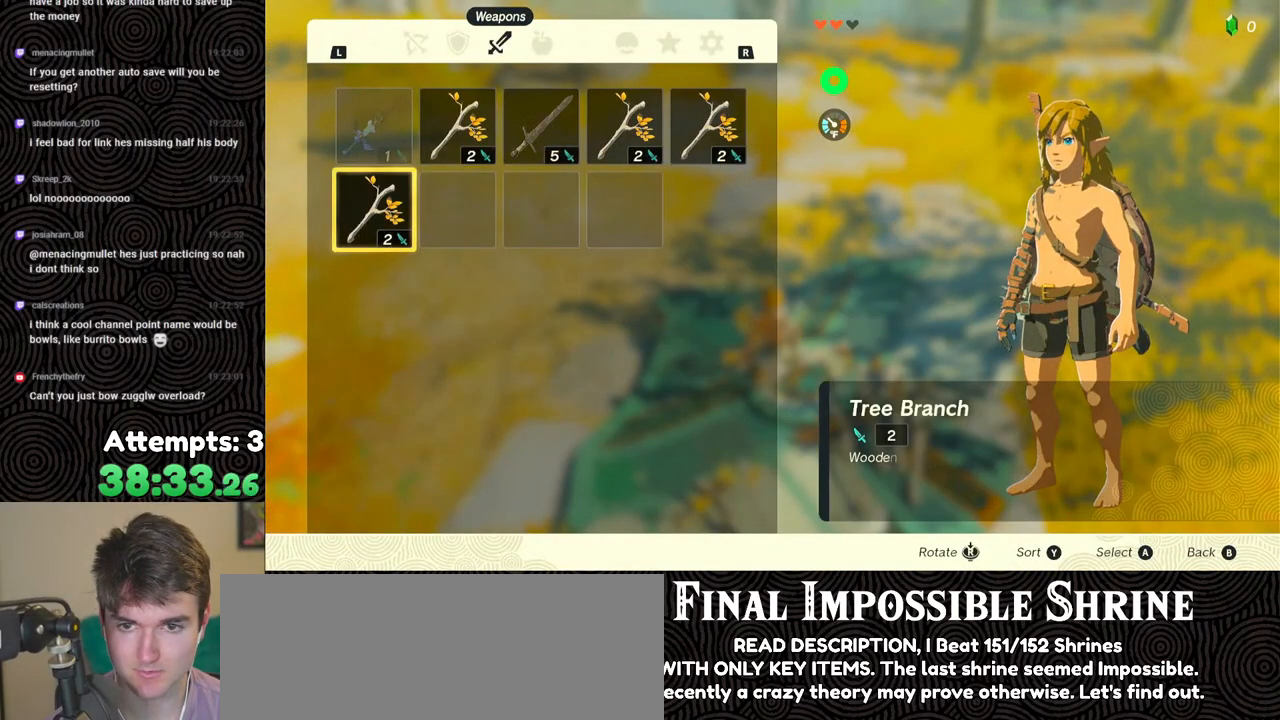
{"buttons": [], "left_stick": "center", "right_stick": "center", "events": [[100, "A", "up"], [150, "A", "down"], [250, "A", "up"]]}
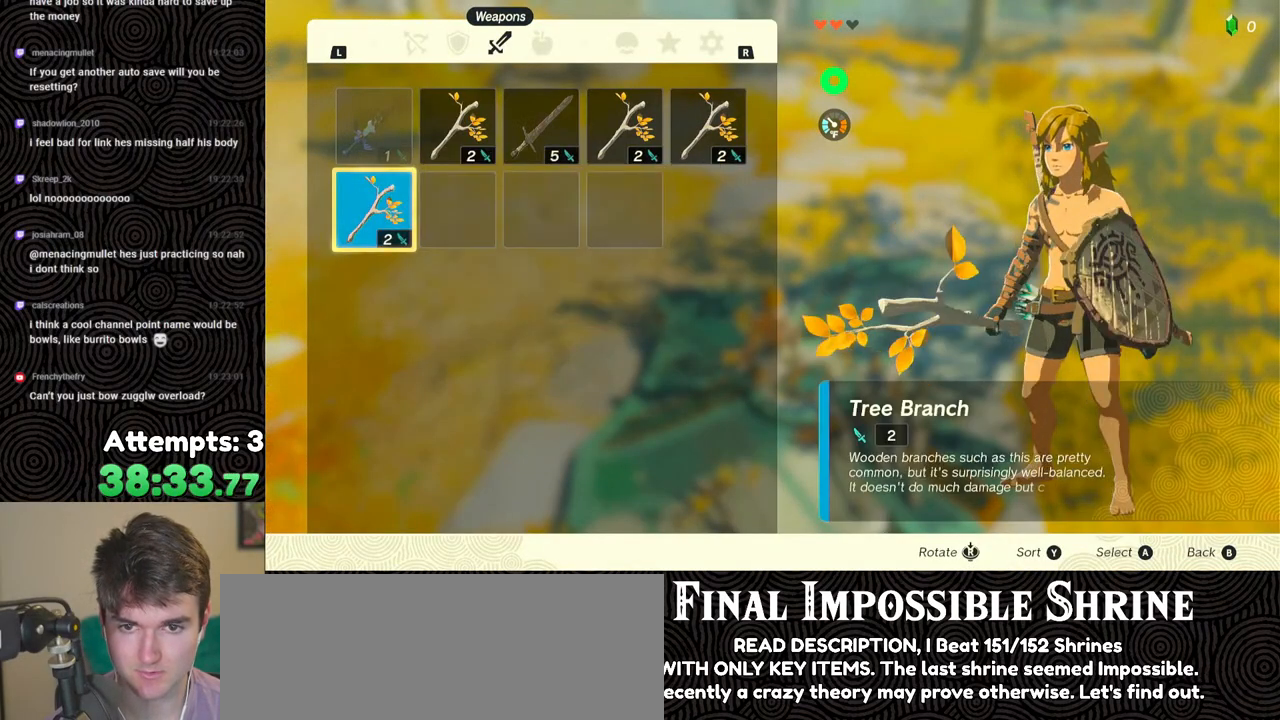
{"buttons": [], "left_stick": "center", "right_stick": "center", "events": [[200, "START", "down"], [333, "START", "up"], [367, "START", "down"], [483, "START", "up"]]}
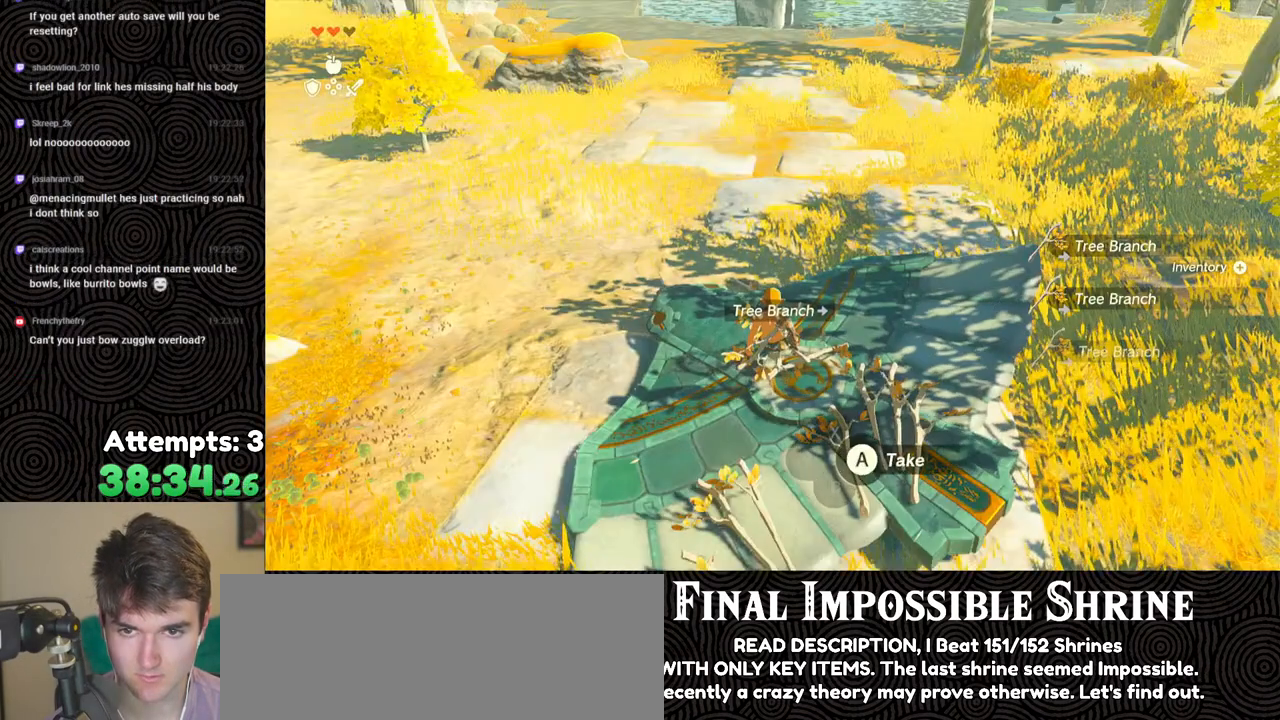
{"buttons": [], "left_stick": "center", "right_stick": "center", "events": [[283, "A", "down"], [400, "A", "up"], [433, "DPAD_DOWN", "down"], [500, "DPAD_DOWN", "up"]]}
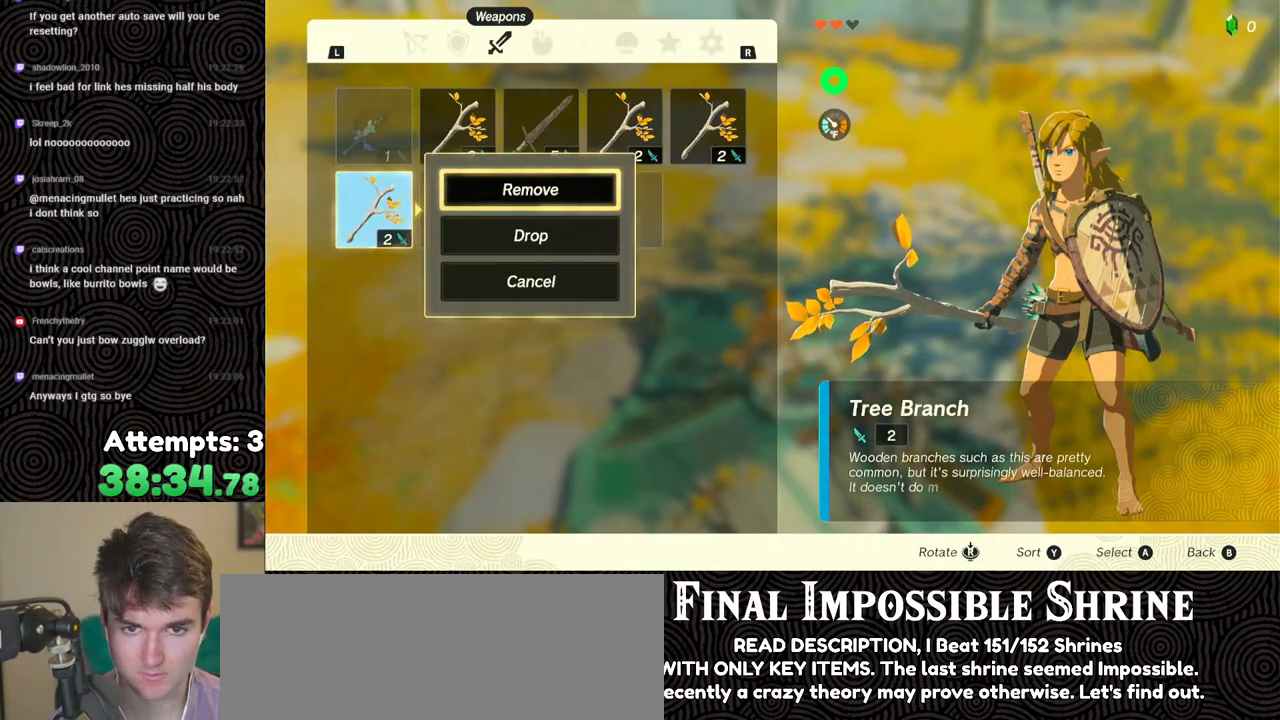
{"buttons": [], "left_stick": "center", "right_stick": "center", "events": [[17, "A", "down"], [117, "A", "up"], [200, "B", "down"], [283, "B", "up"]]}
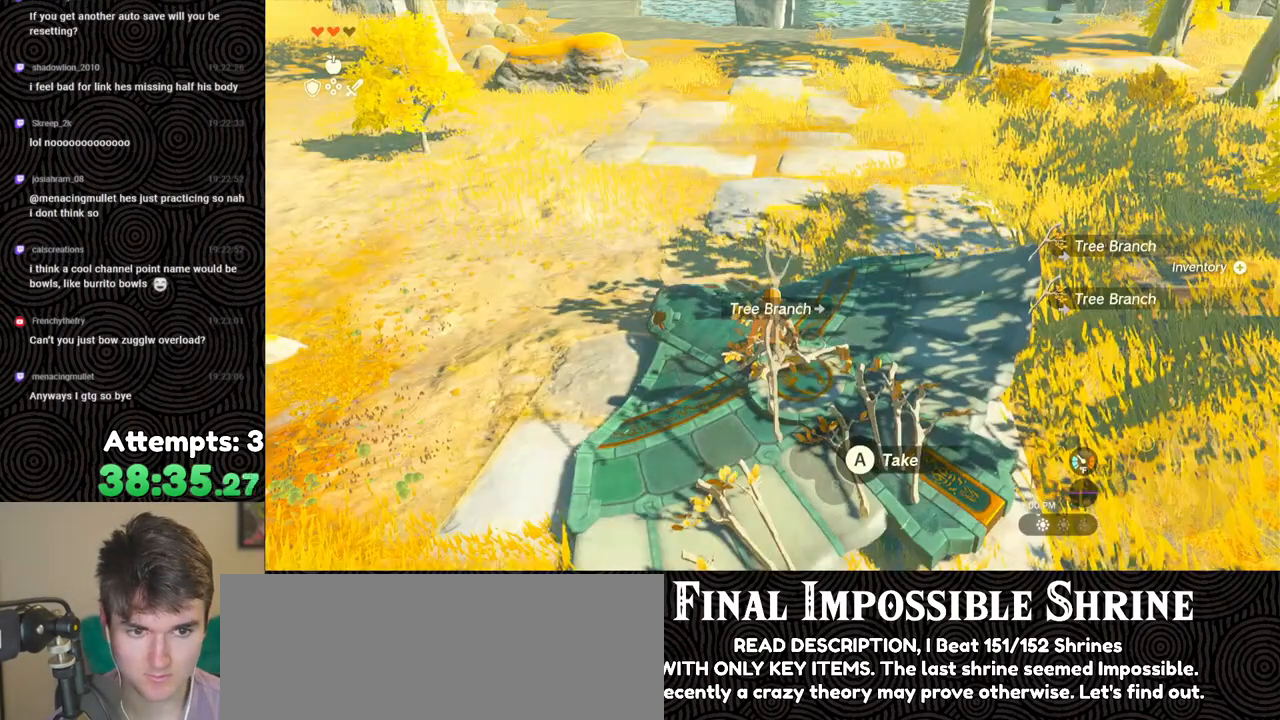
{"buttons": [], "left_stick": "center", "right_stick": "center", "events": [[133, "A", "down"], [217, "A", "up"], [317, "A", "down"], [367, "A", "up"]]}
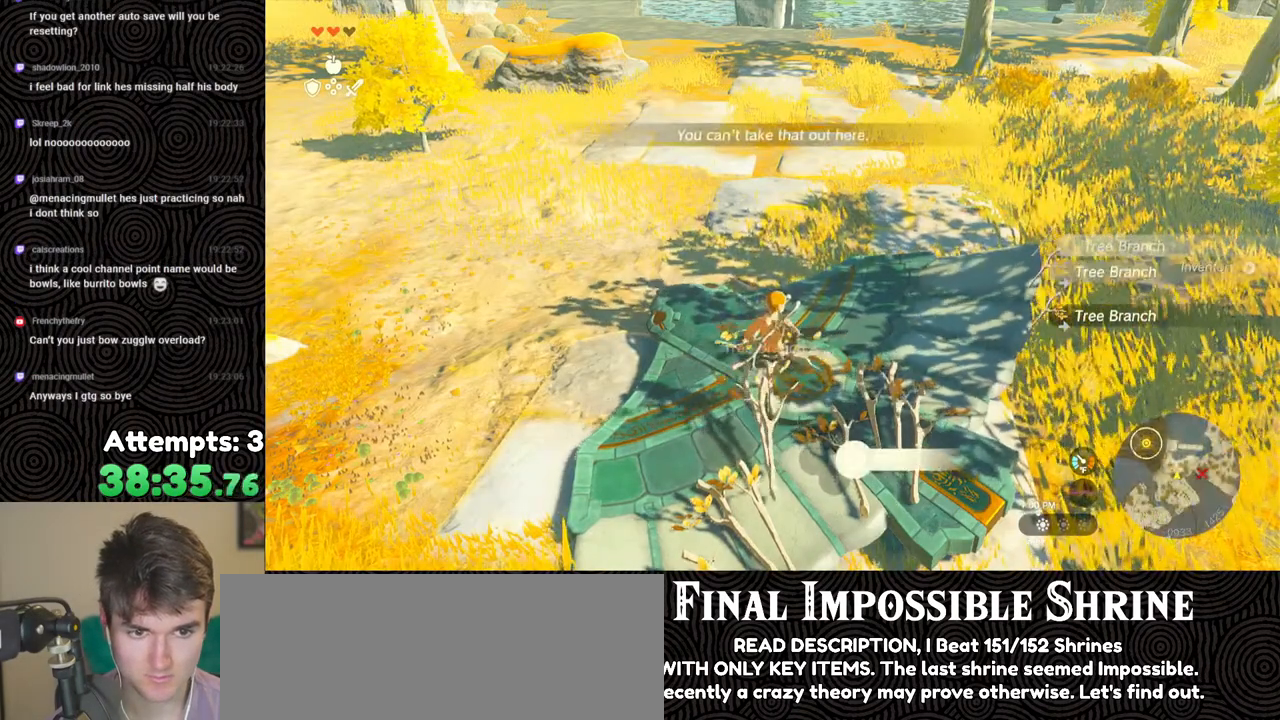
{"buttons": [], "left_stick": "up-right", "right_stick": "center", "events": [[333, "left_stick", "up-right"]]}
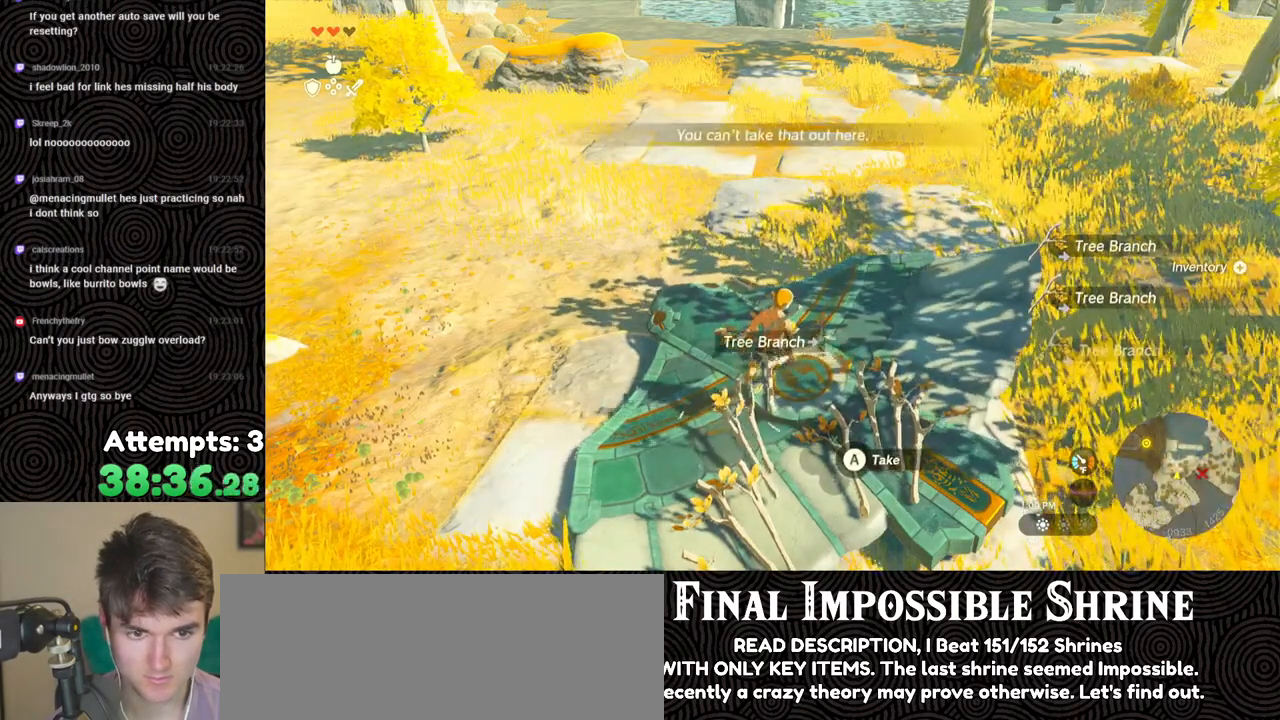
{"buttons": [], "left_stick": "down", "right_stick": "center", "events": [[83, "right_stick", "down-right"], [350, "left_stick", "center"], [467, "left_stick", "down"], [483, "right_stick", "center"]]}
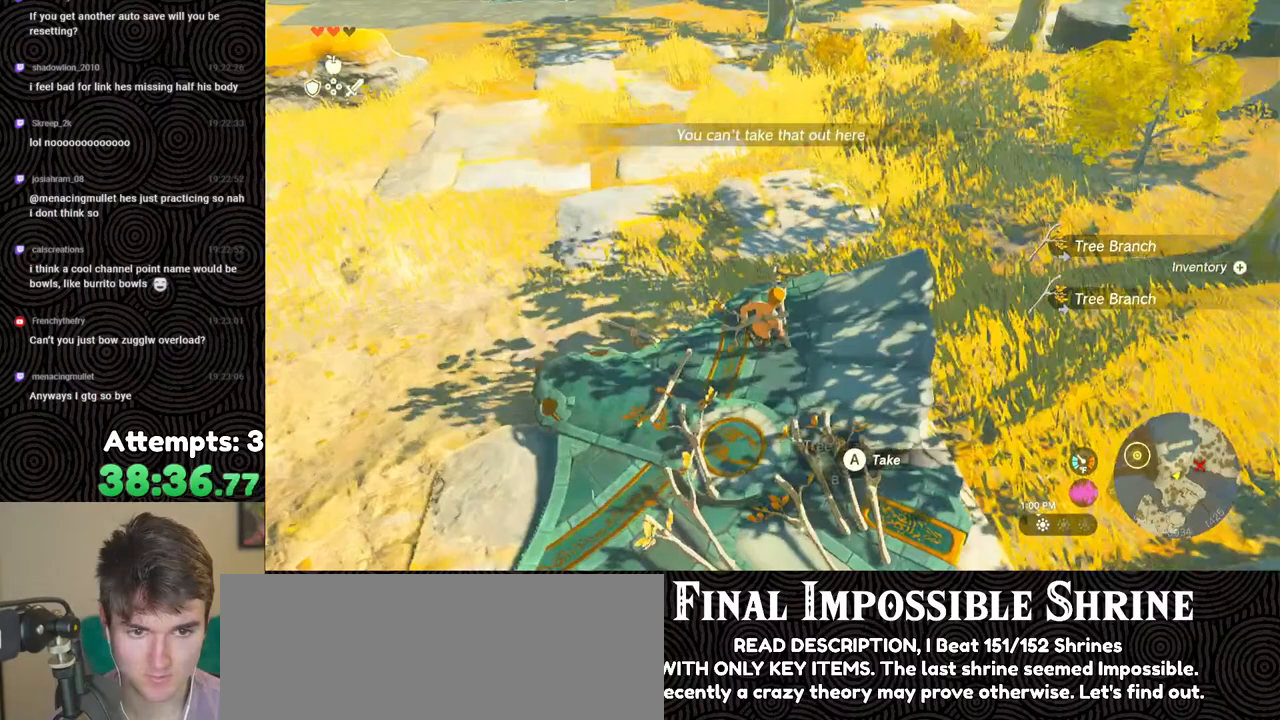
{"buttons": ["A"], "left_stick": "down", "right_stick": "center", "events": [[117, "A", "down"], [133, "left_stick", "center"], [183, "A", "up"], [267, "A", "down"], [267, "left_stick", "down"], [350, "A", "up"], [417, "A", "down"]]}
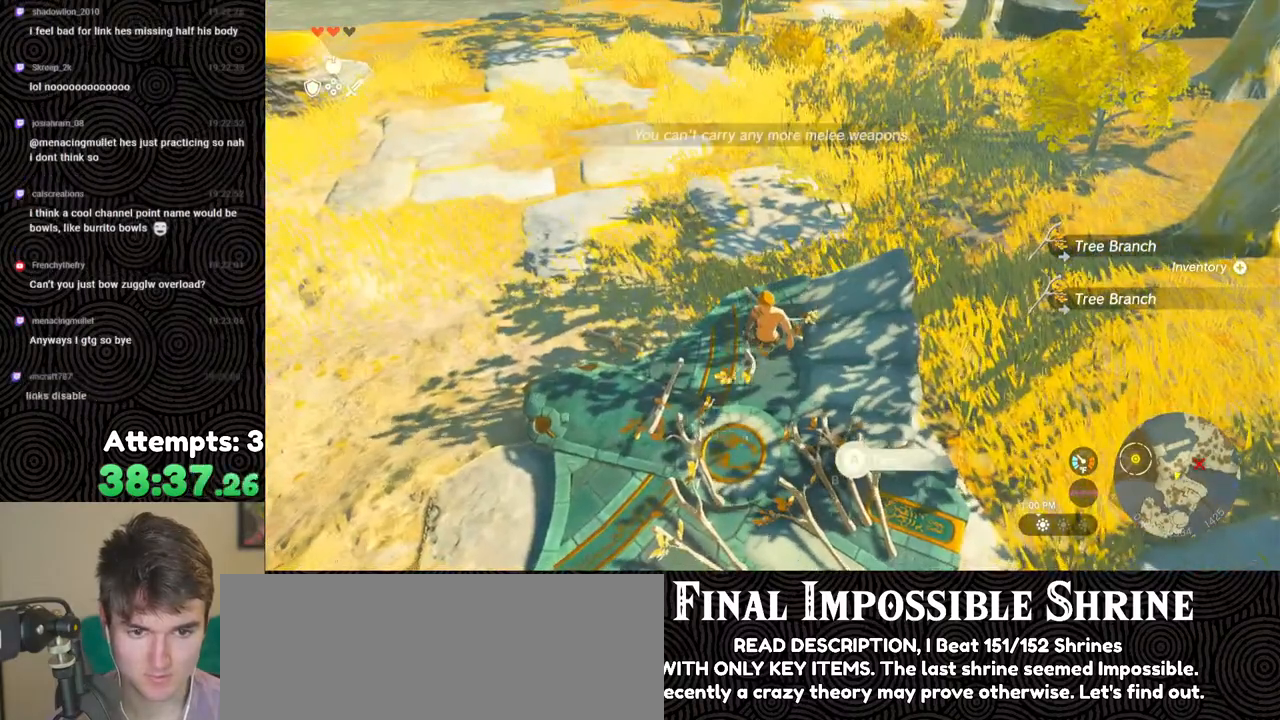
{"buttons": [], "left_stick": "center", "right_stick": "center", "events": [[33, "A", "up"], [83, "A", "down"], [200, "A", "up"], [400, "left_stick", "center"]]}
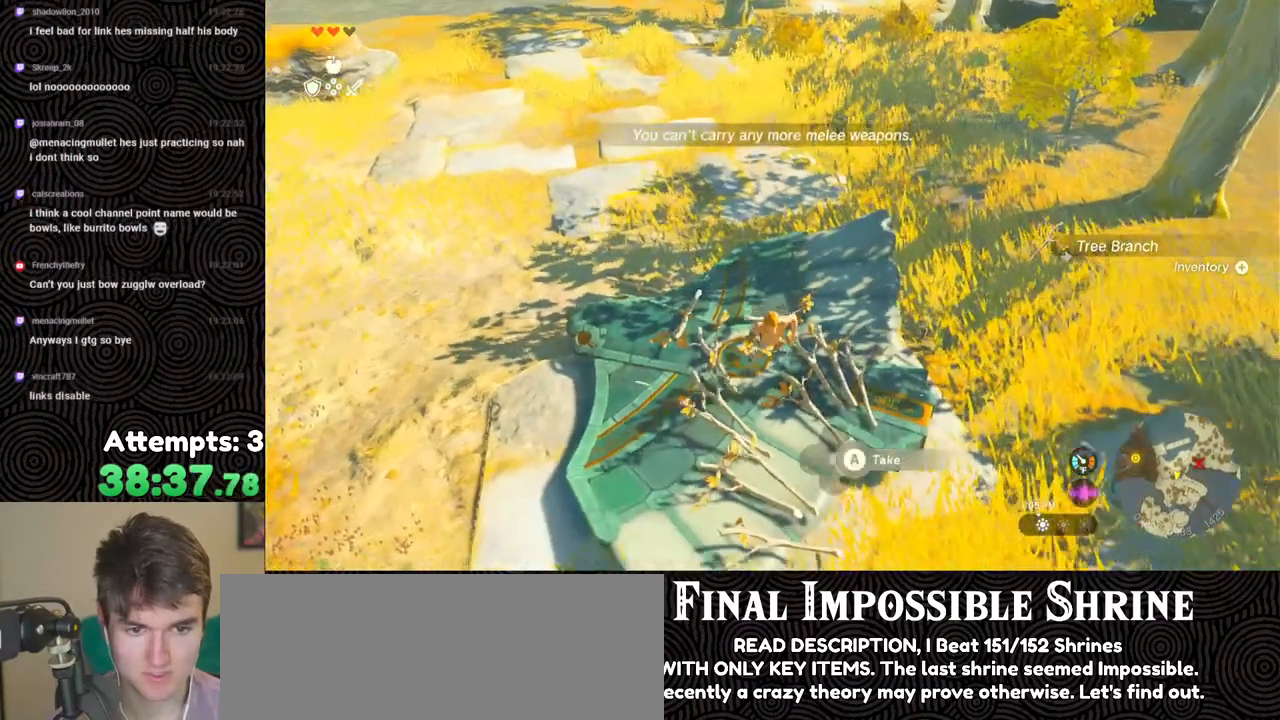
{"buttons": [], "left_stick": "up", "right_stick": "left", "events": [[17, "right_stick", "up-right"], [267, "left_stick", "up"], [283, "right_stick", "up-left"], [367, "right_stick", "left"]]}
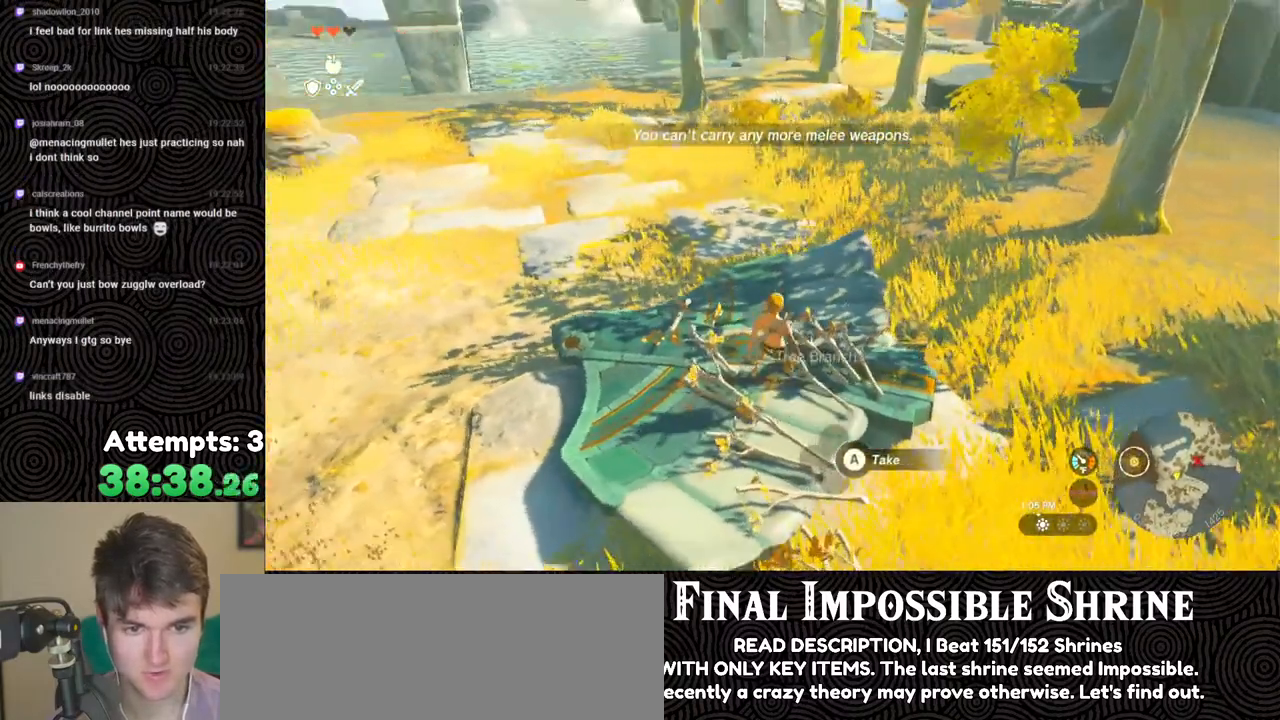
{"buttons": ["DPAD_UP"], "left_stick": "center", "right_stick": "center", "events": [[300, "left_stick", "center"], [300, "right_stick", "center"], [433, "DPAD_UP", "down"]]}
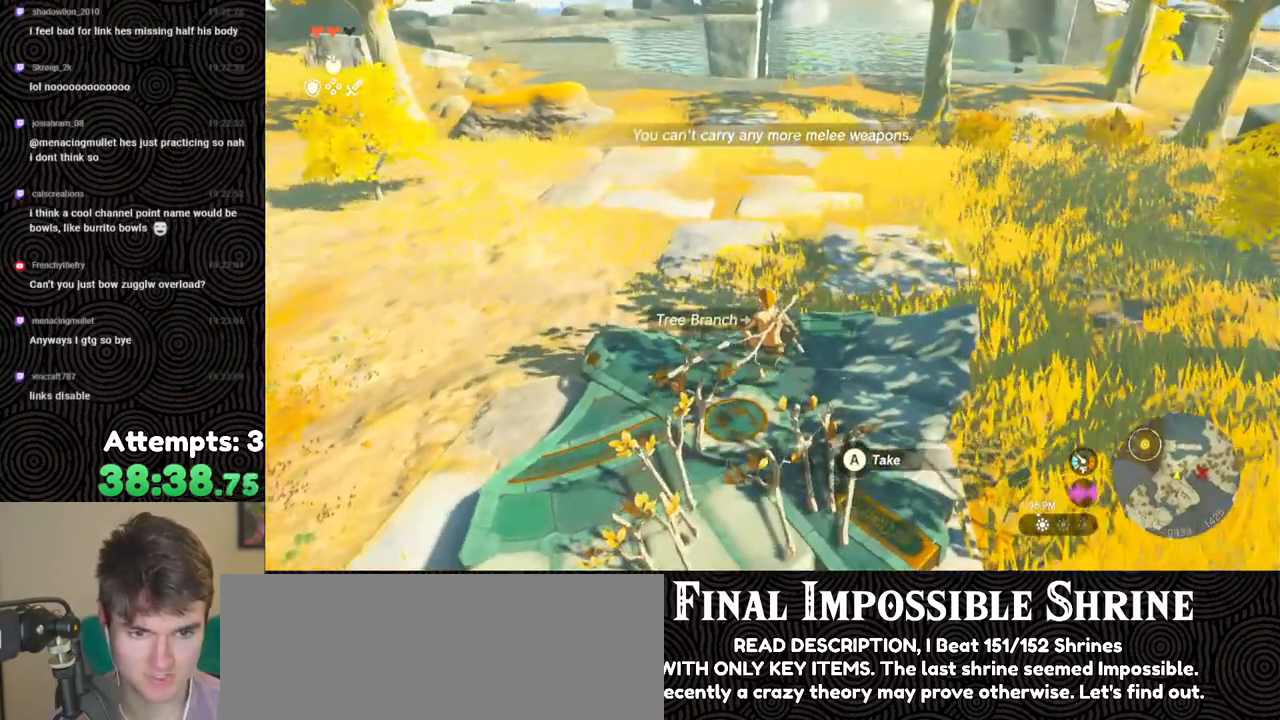
{"buttons": ["X", "DPAD_UP"], "left_stick": "center", "right_stick": "center", "events": [[467, "X", "down"]]}
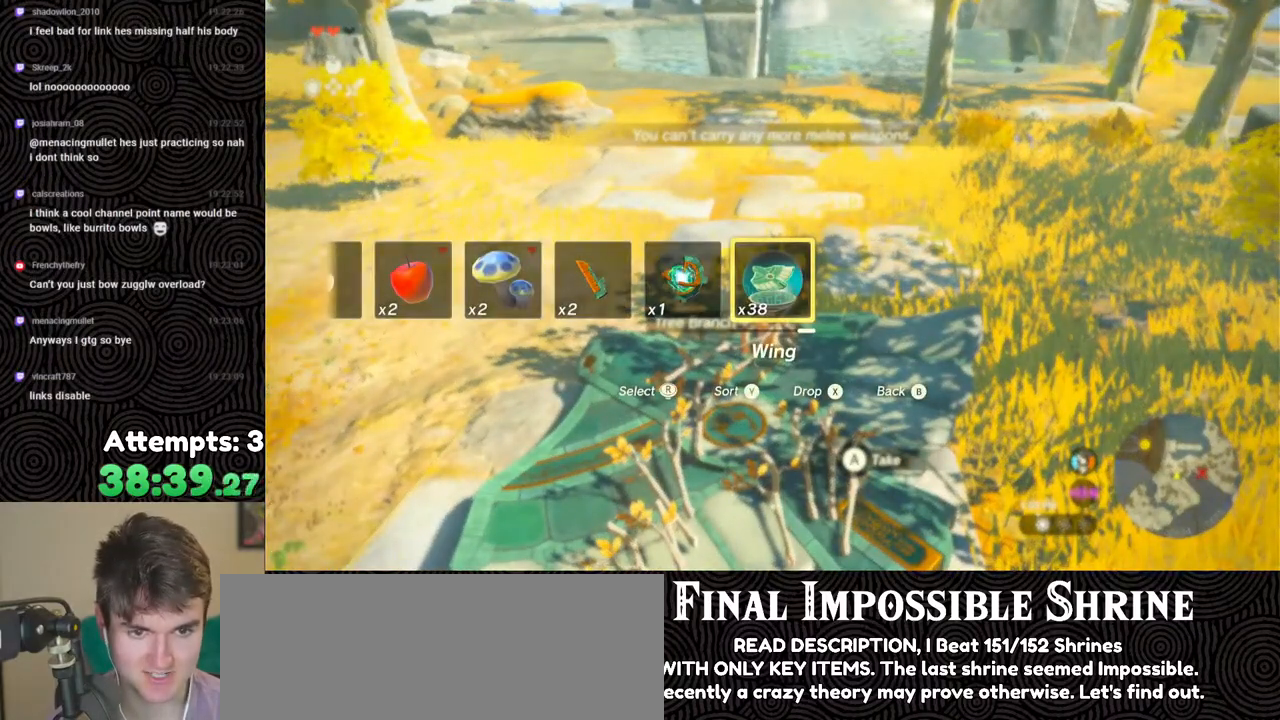
{"buttons": [], "left_stick": "down", "right_stick": "center", "events": [[67, "X", "up"], [100, "DPAD_UP", "up"], [333, "left_stick", "down"]]}
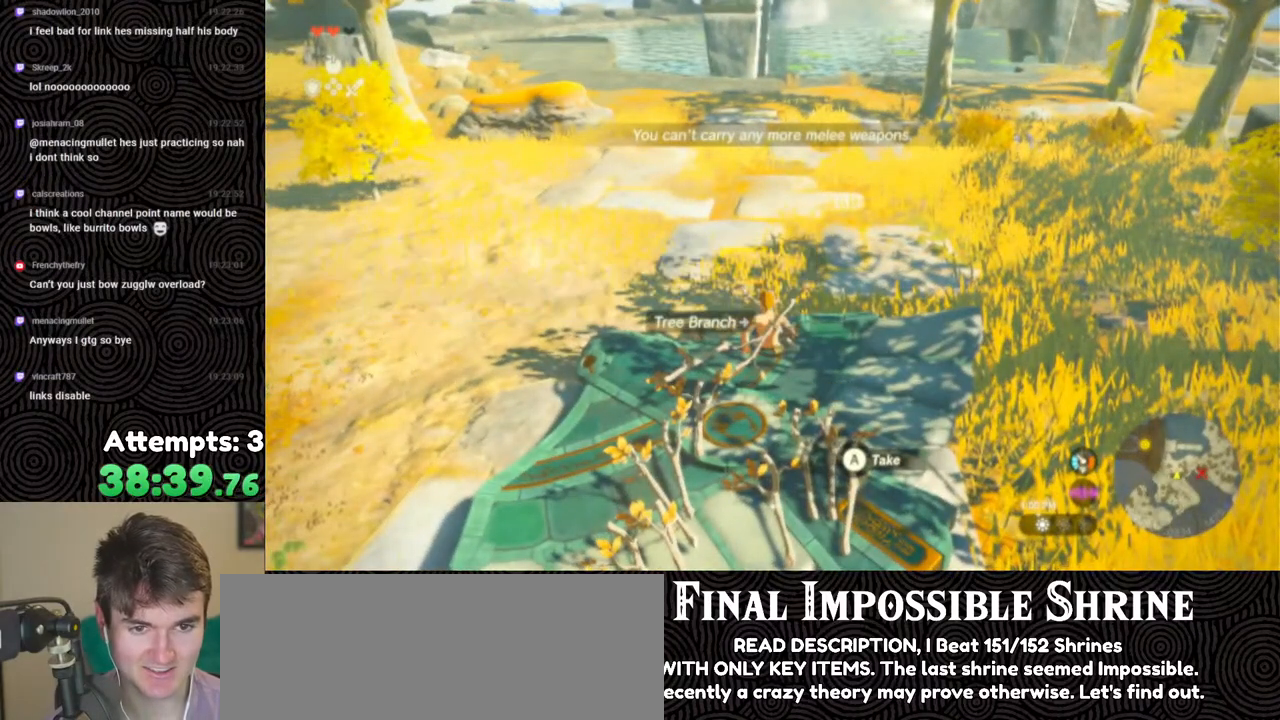
{"buttons": [], "left_stick": "up", "right_stick": "down", "events": [[200, "right_stick", "down-left"], [283, "left_stick", "center"], [417, "right_stick", "down"], [467, "left_stick", "up"]]}
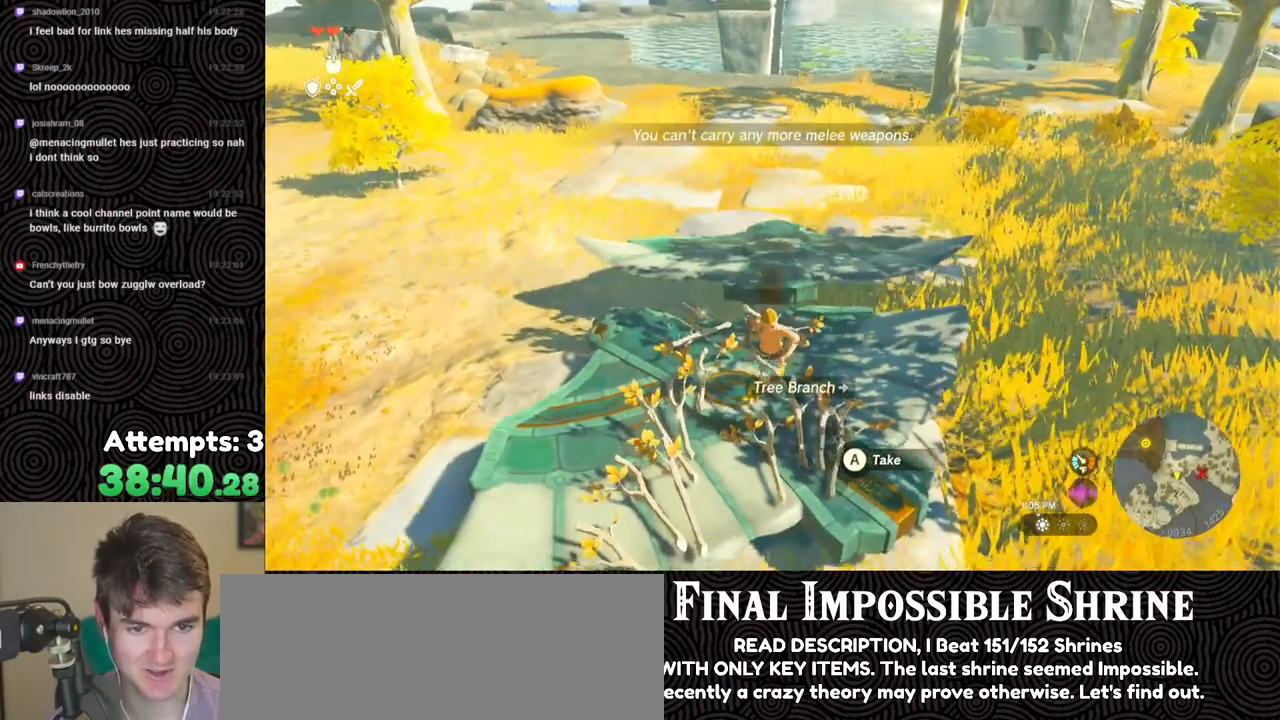
{"buttons": ["X"], "left_stick": "up", "right_stick": "center", "events": [[83, "right_stick", "center"], [450, "X", "down"]]}
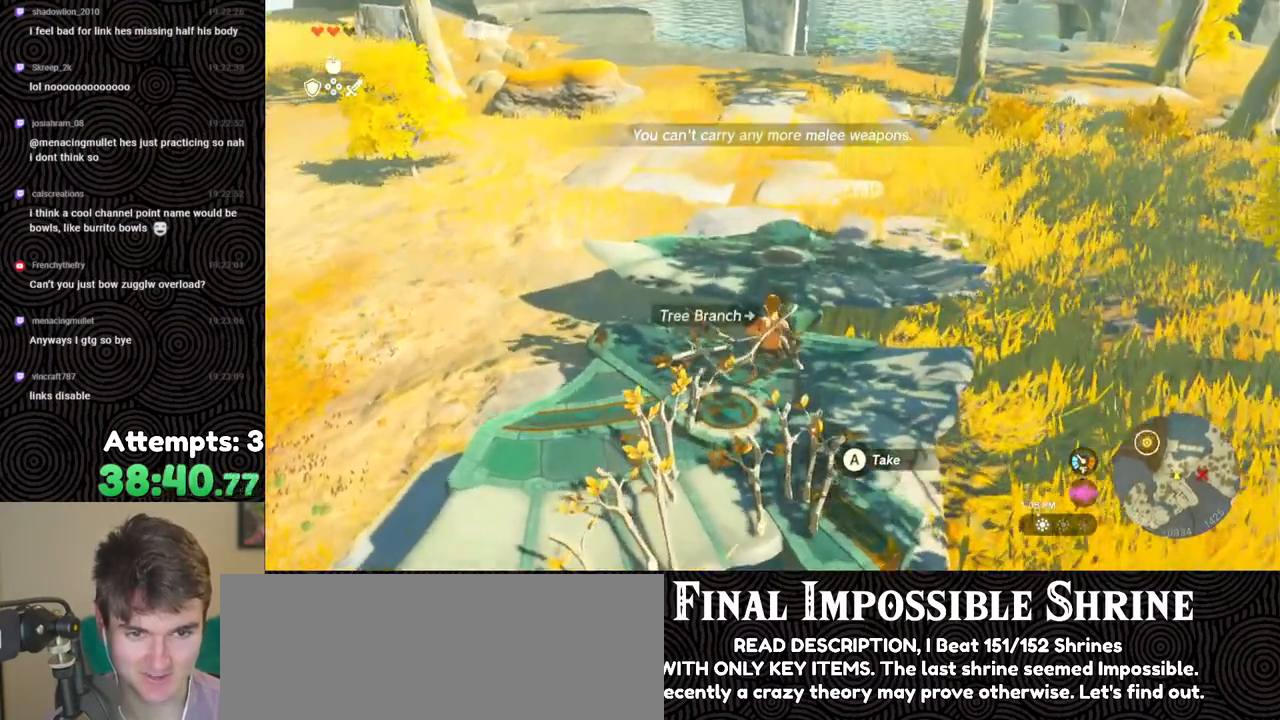
{"buttons": [], "left_stick": "up-right", "right_stick": "up-left", "events": [[67, "X", "up"], [200, "right_stick", "left"], [233, "left_stick", "center"], [267, "right_stick", "up-left"], [383, "left_stick", "up-right"]]}
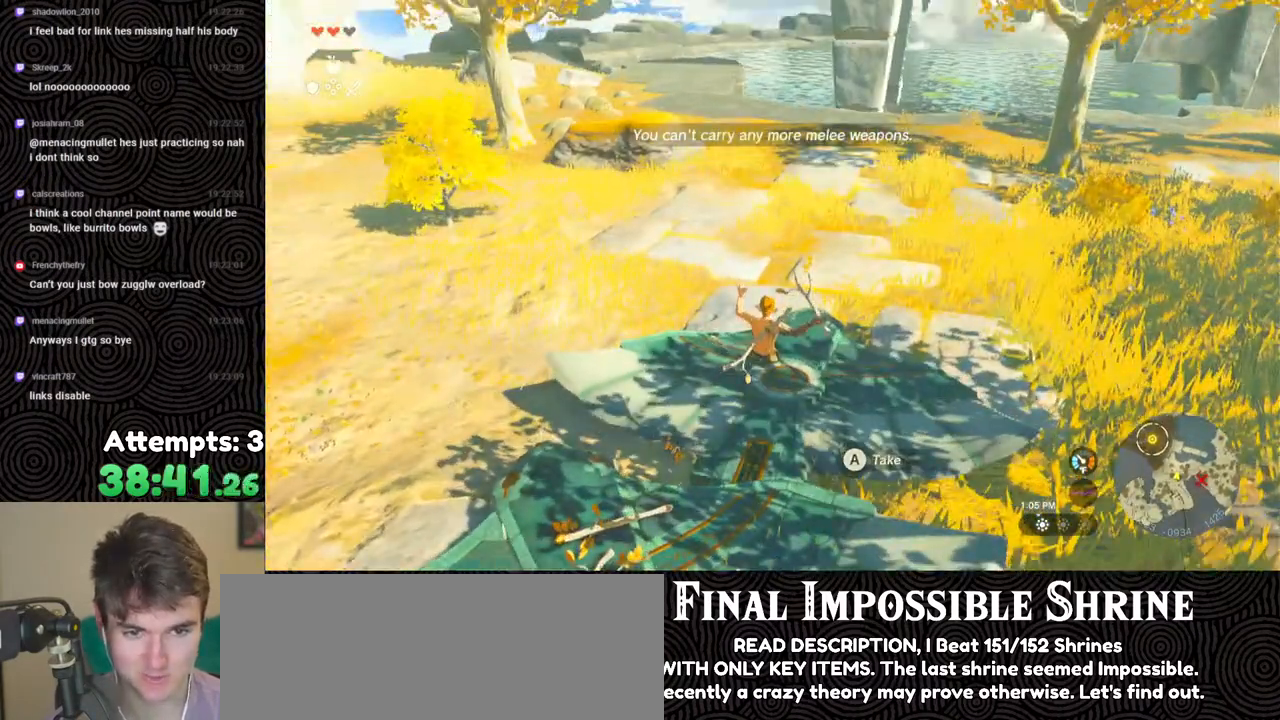
{"buttons": ["START"], "left_stick": "center", "right_stick": "center", "events": [[100, "left_stick", "center"], [133, "right_stick", "center"], [383, "START", "down"]]}
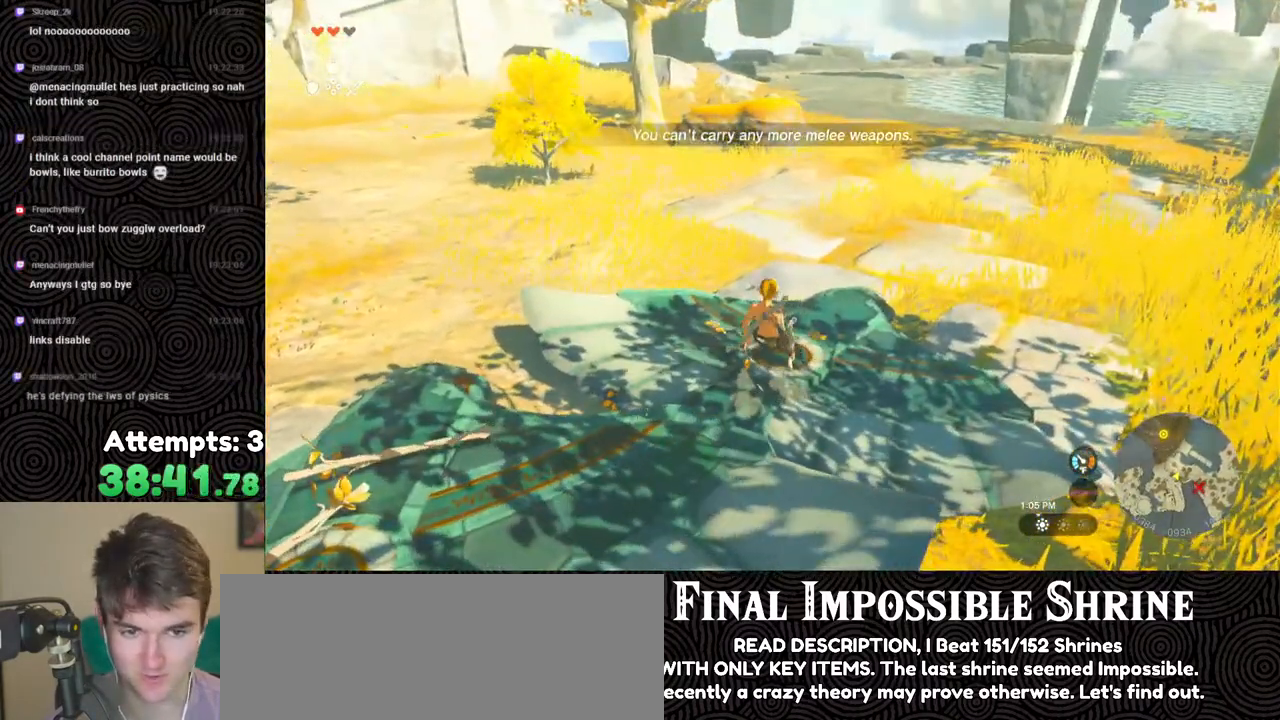
{"buttons": [], "left_stick": "center", "right_stick": "center", "events": [[50, "START", "up"]]}
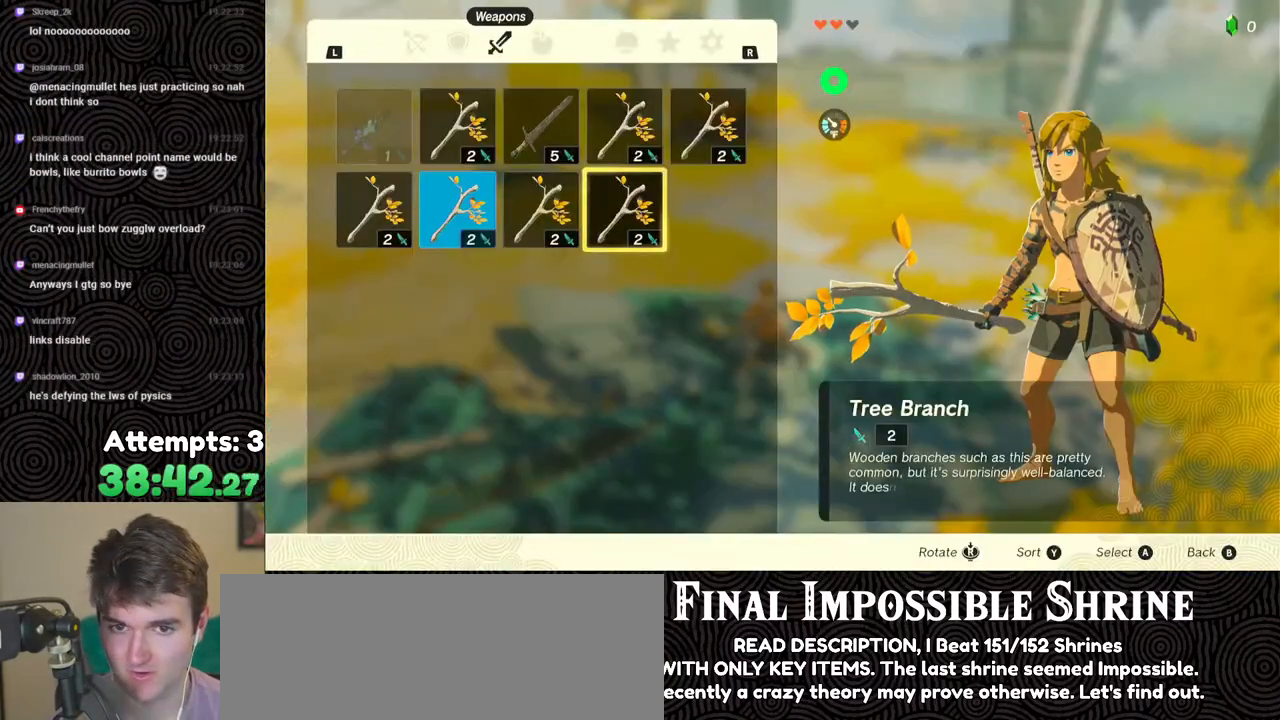
{"buttons": ["A"], "left_stick": "center", "right_stick": "center", "events": [[167, "A", "down"], [300, "A", "up"], [317, "DPAD_DOWN", "down"], [400, "A", "down"], [417, "DPAD_DOWN", "up"]]}
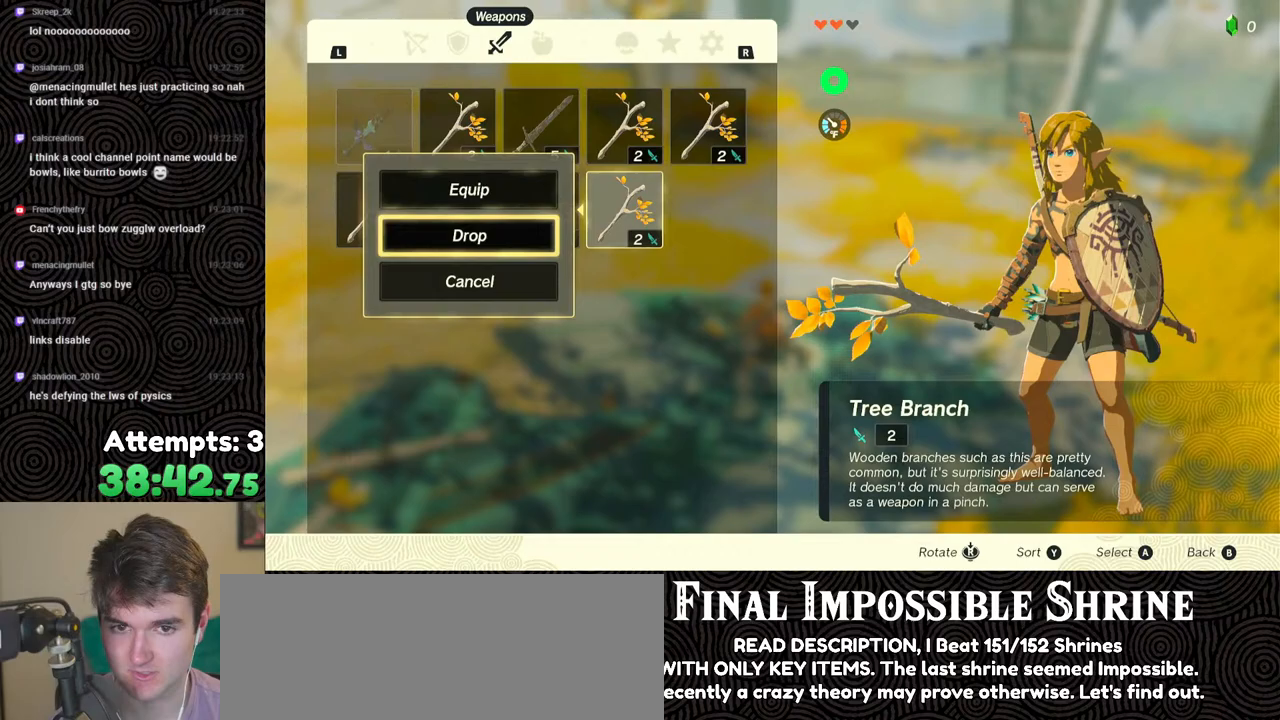
{"buttons": ["DPAD_LEFT"], "left_stick": "center", "right_stick": "center", "events": [[17, "A", "up"], [50, "DPAD_LEFT", "down"], [150, "A", "down"], [150, "DPAD_LEFT", "up"], [250, "A", "up"], [250, "DPAD_DOWN", "down"], [333, "DPAD_DOWN", "up"], [350, "A", "down"], [450, "A", "up"], [467, "DPAD_LEFT", "down"]]}
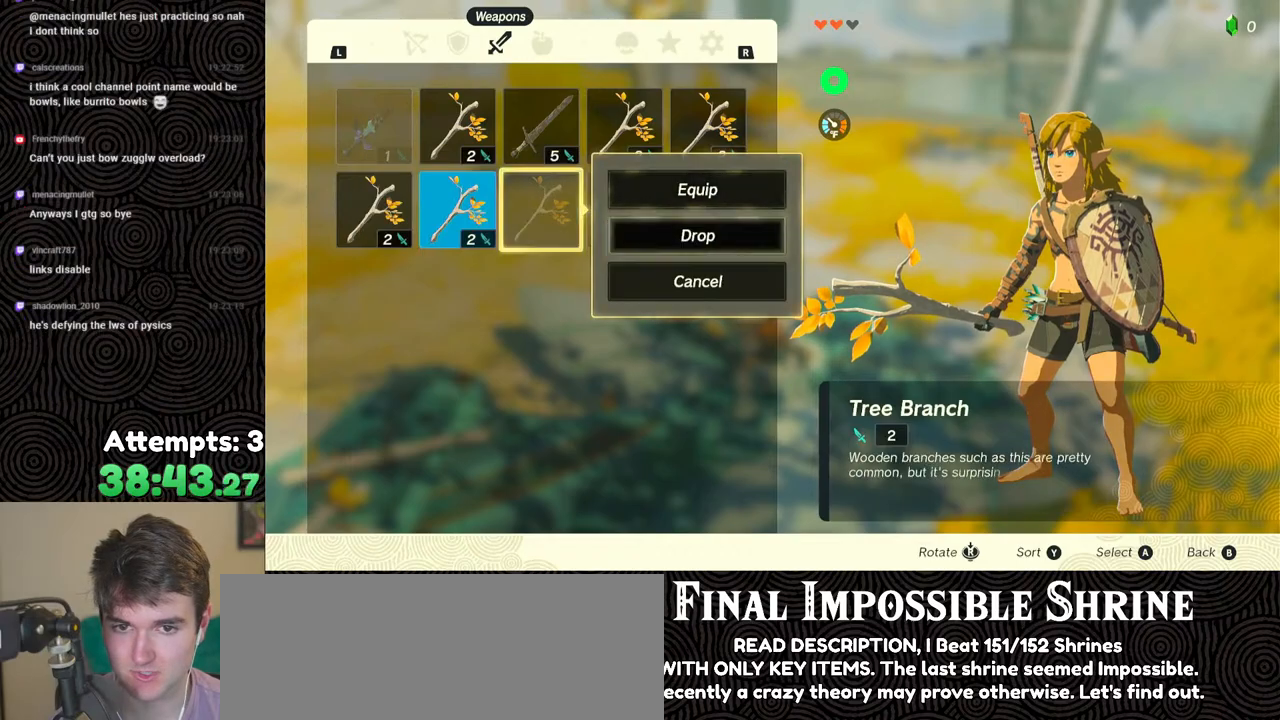
{"buttons": ["A"], "left_stick": "center", "right_stick": "center", "events": [[67, "A", "down"], [67, "DPAD_LEFT", "up"], [183, "A", "up"], [183, "DPAD_DOWN", "down"], [267, "A", "down"], [267, "DPAD_DOWN", "up"], [367, "A", "up"], [383, "DPAD_LEFT", "down"], [467, "DPAD_LEFT", "up"], [500, "A", "down"]]}
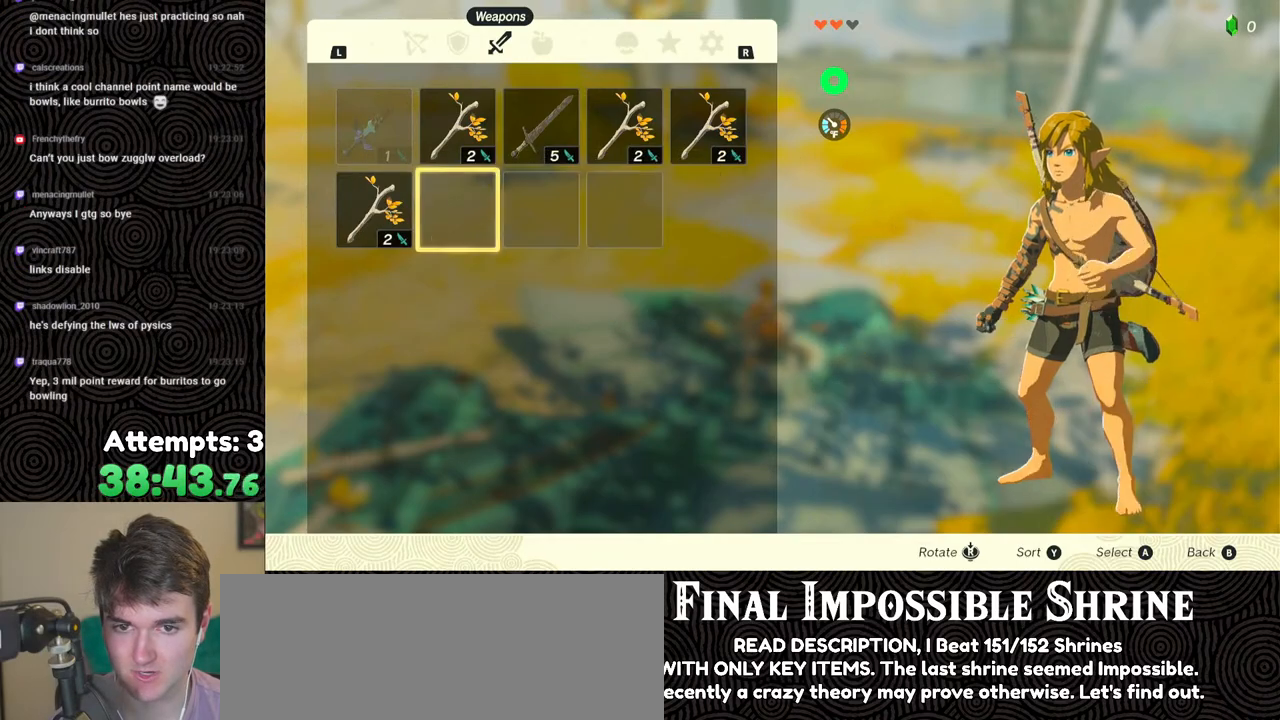
{"buttons": [], "left_stick": "center", "right_stick": "center", "events": [[100, "A", "up"], [183, "A", "down"], [267, "A", "up"]]}
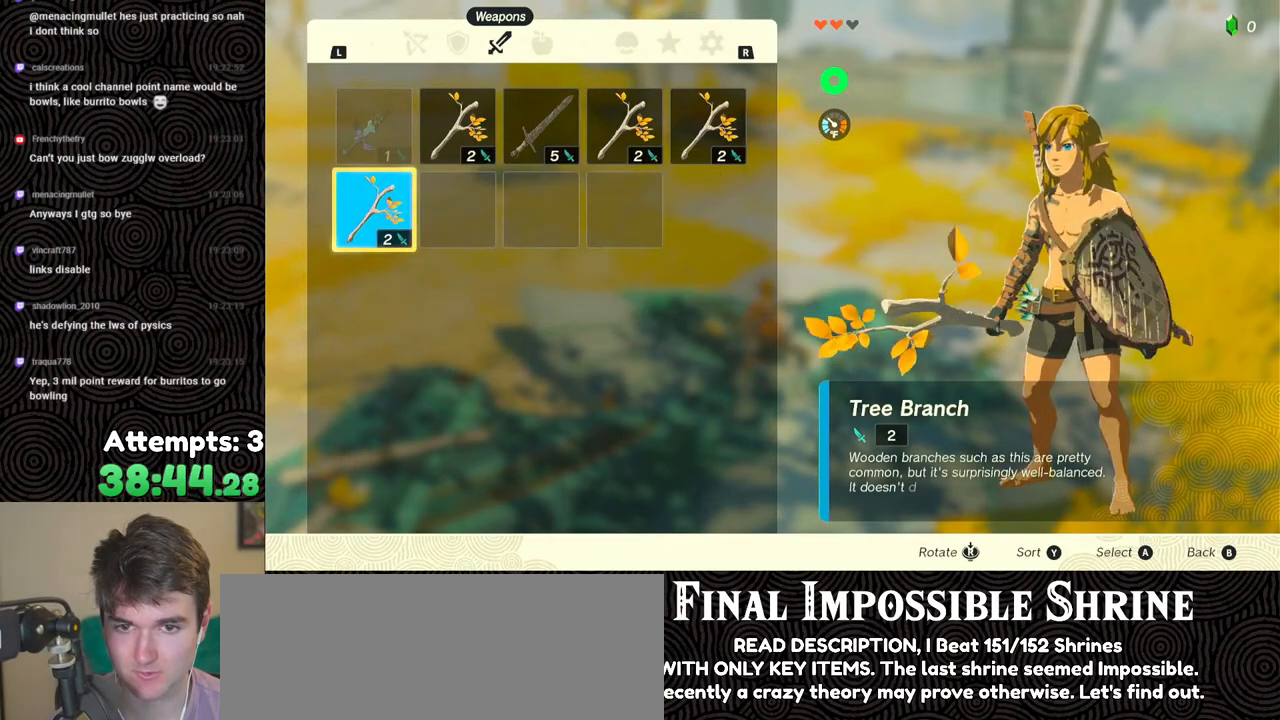
{"buttons": [], "left_stick": "center", "right_stick": "center", "events": [[117, "START", "down"], [200, "START", "up"], [283, "START", "down"], [417, "START", "up"]]}
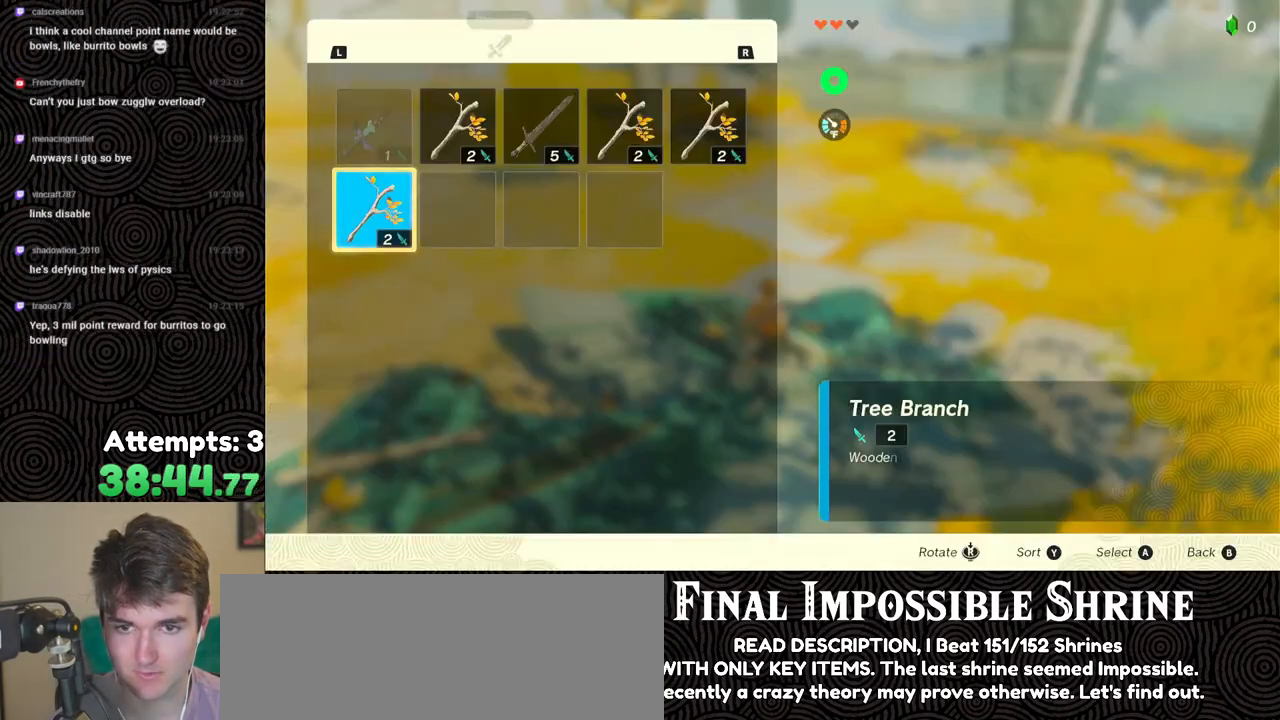
{"buttons": [], "left_stick": "center", "right_stick": "center", "events": [[167, "A", "down"], [283, "A", "up"], [300, "DPAD_DOWN", "down"], [383, "A", "down"], [383, "DPAD_DOWN", "up"], [500, "A", "up"]]}
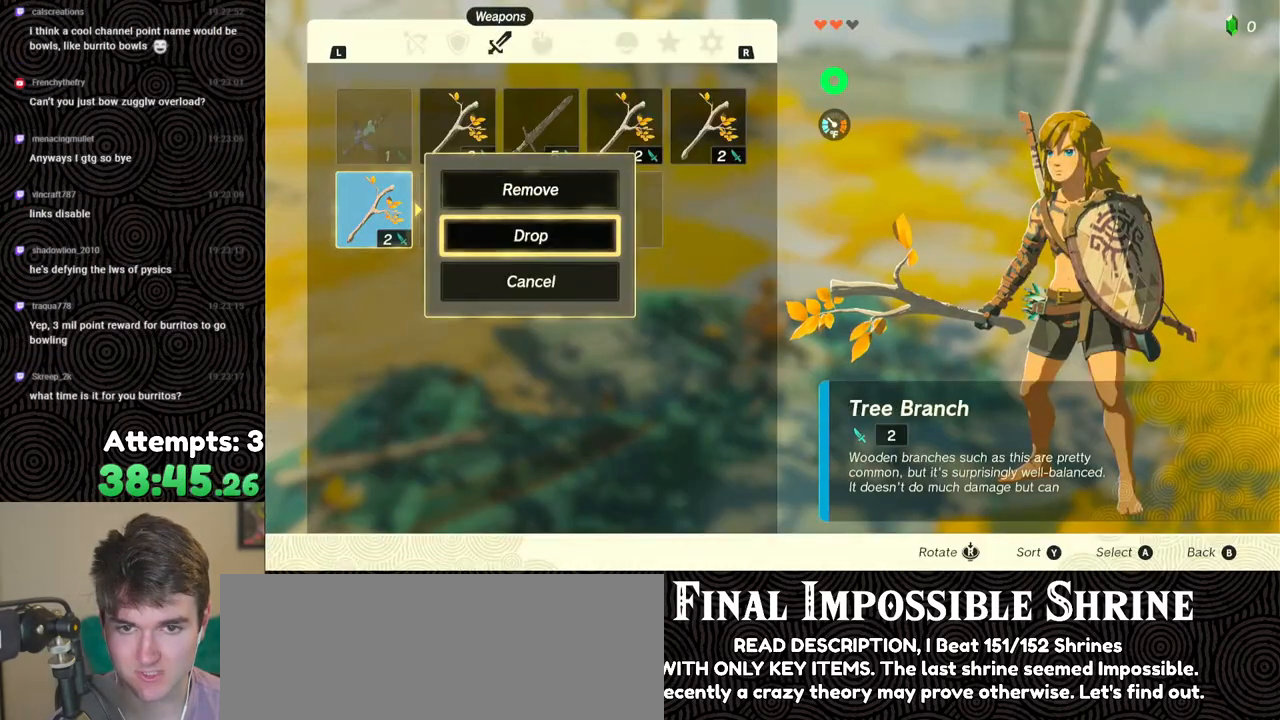
{"buttons": [], "left_stick": "center", "right_stick": "down-left", "events": [[83, "B", "down"], [167, "B", "up"], [217, "right_stick", "down-left"]]}